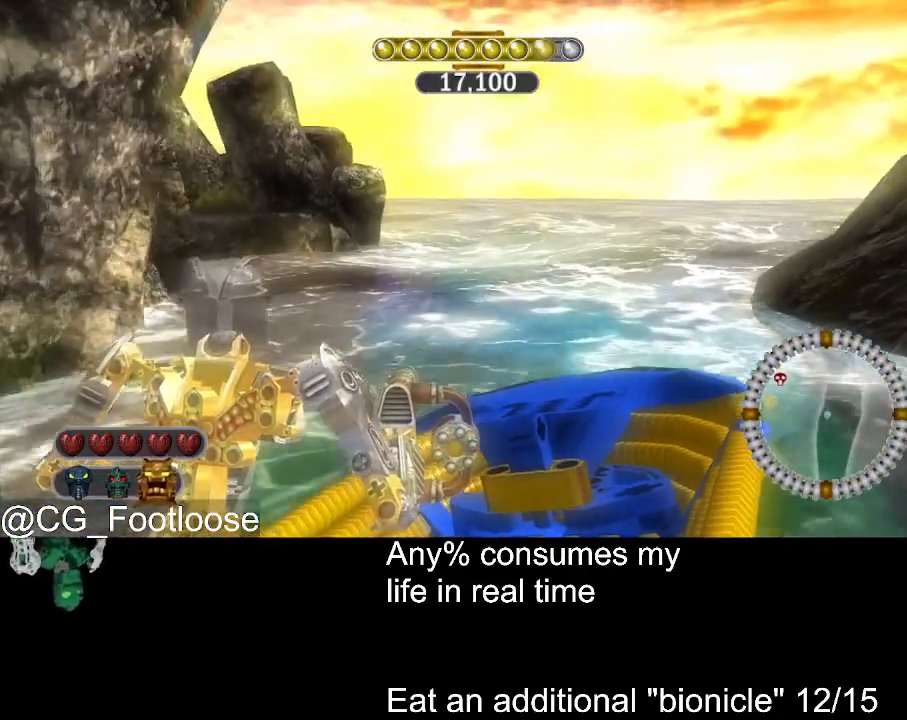
Gameplay with keyboard and mouse; each line is a JSON object with the keys and mouse buttons held at the frame after it. "events" lists presses ("down") and releases ("up") of "1", "a", "d", "down", "escape", "left", "q", "return", "right", "s", "space", "up", "w", "mouse_left", "mouse_wheel_up" and "mouse_wheel_down" between this image and that frame as [ms after this image, input, new state], when the widget could be followed in between. "mouse_left", "mouse_wheel_up", "mouse_wheel_down" = the "left", "wheel_up", "wheel_down" buttons of the "mouse" list. No other keys are recorded. Not read: mouse_move.
{"keys": [], "mouse": [], "events": []}
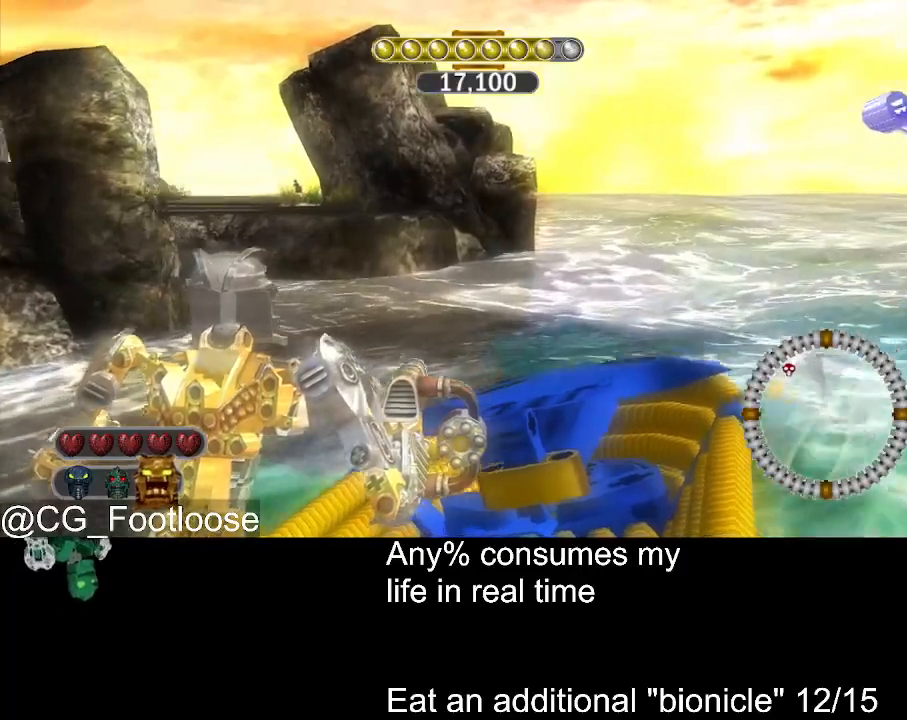
{"keys": [], "mouse": [], "events": []}
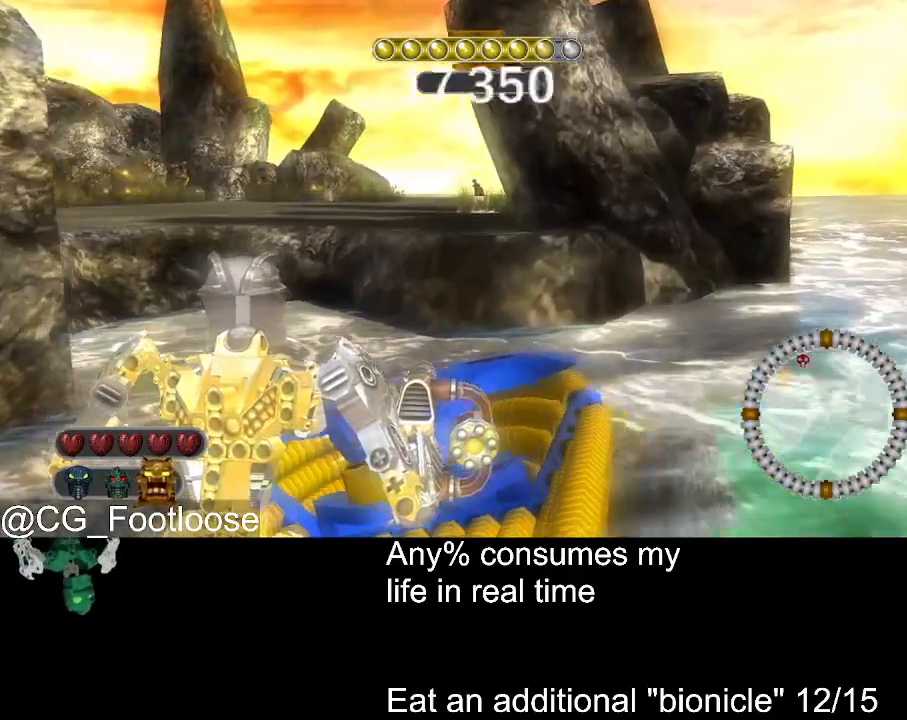
{"keys": [], "mouse": [], "events": []}
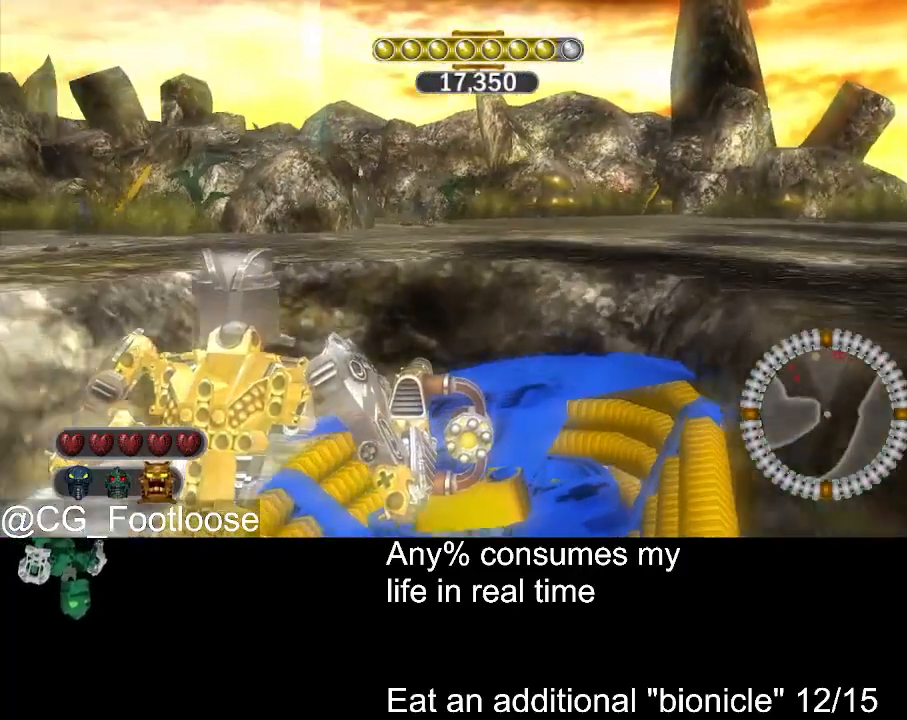
{"keys": ["a", "w"], "mouse": ["left"], "events": [[334, "a", "down"], [334, "w", "down"], [467, "mouse_left", "down"]]}
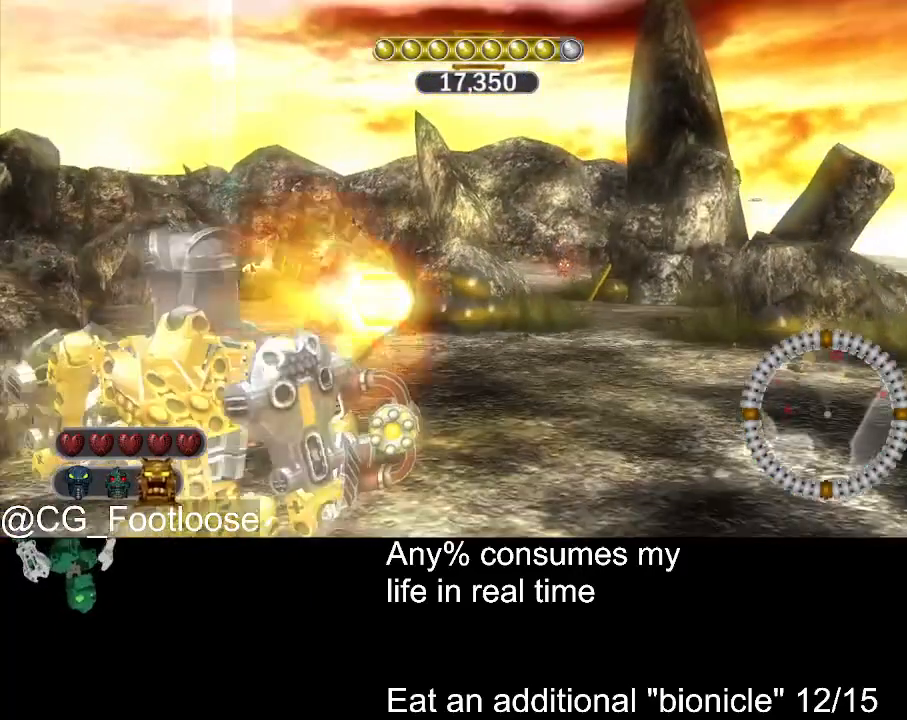
{"keys": ["a", "w"], "mouse": [], "events": [[17, "mouse_left", "up"], [250, "mouse_wheel_down", "down"], [350, "mouse_wheel_down", "up"]]}
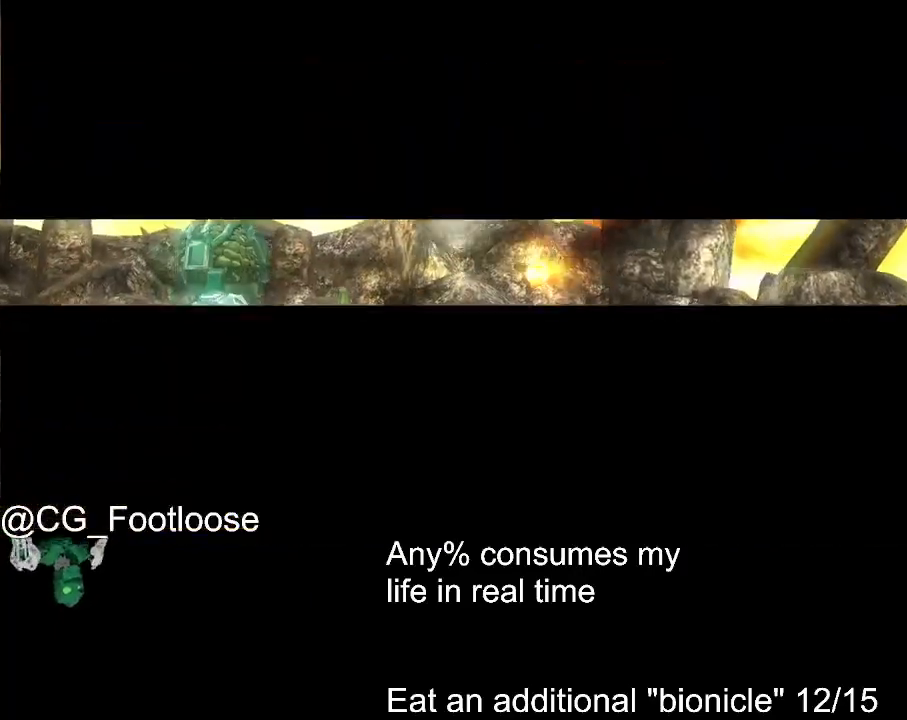
{"keys": ["a", "w"], "mouse": [], "events": []}
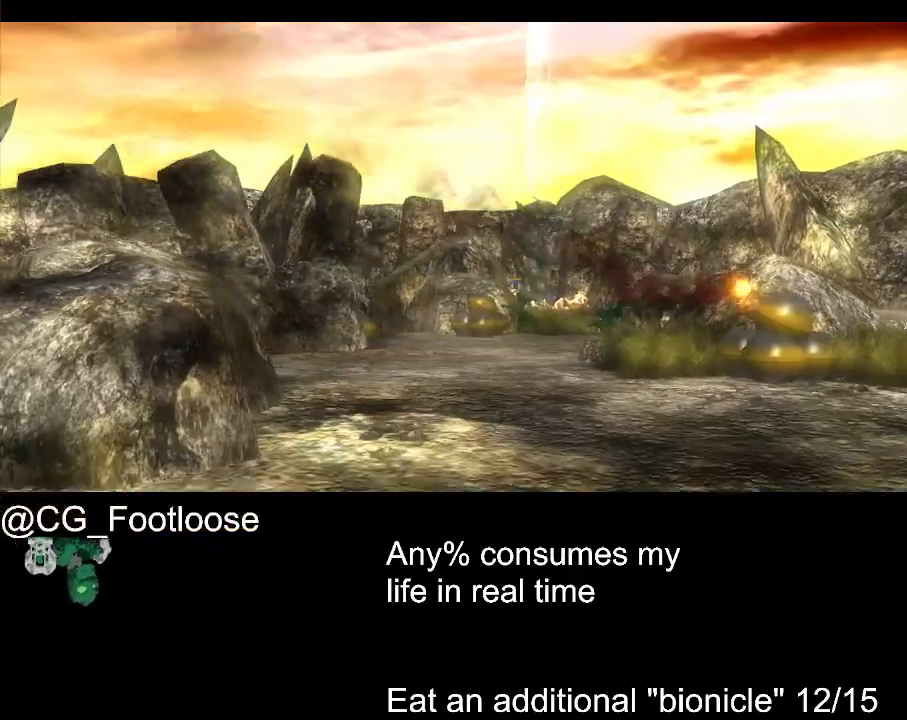
{"keys": ["a", "w"], "mouse": [], "events": []}
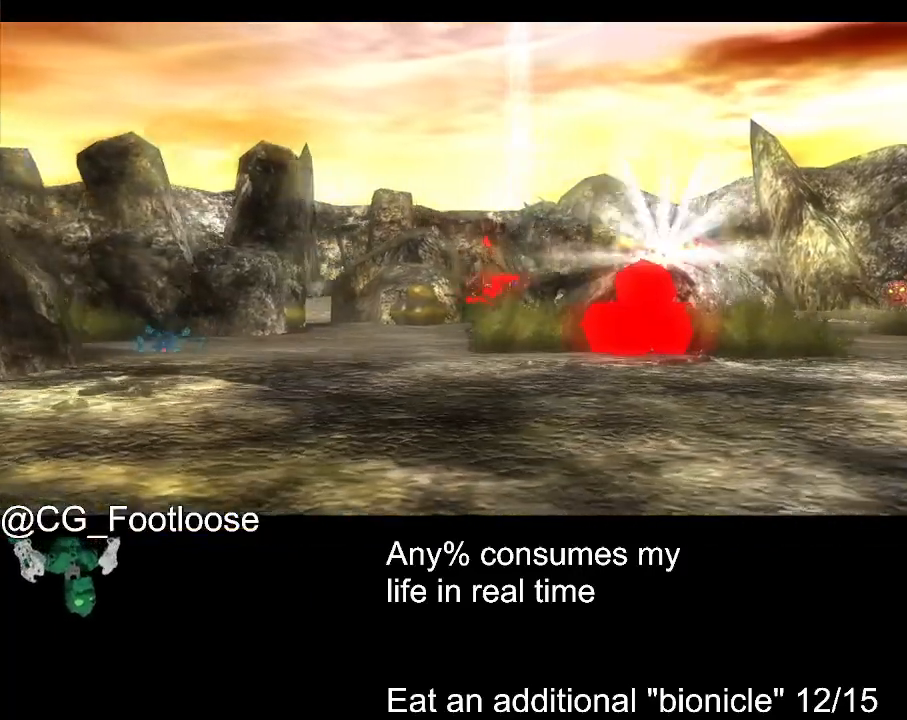
{"keys": ["a", "w"], "mouse": [], "events": []}
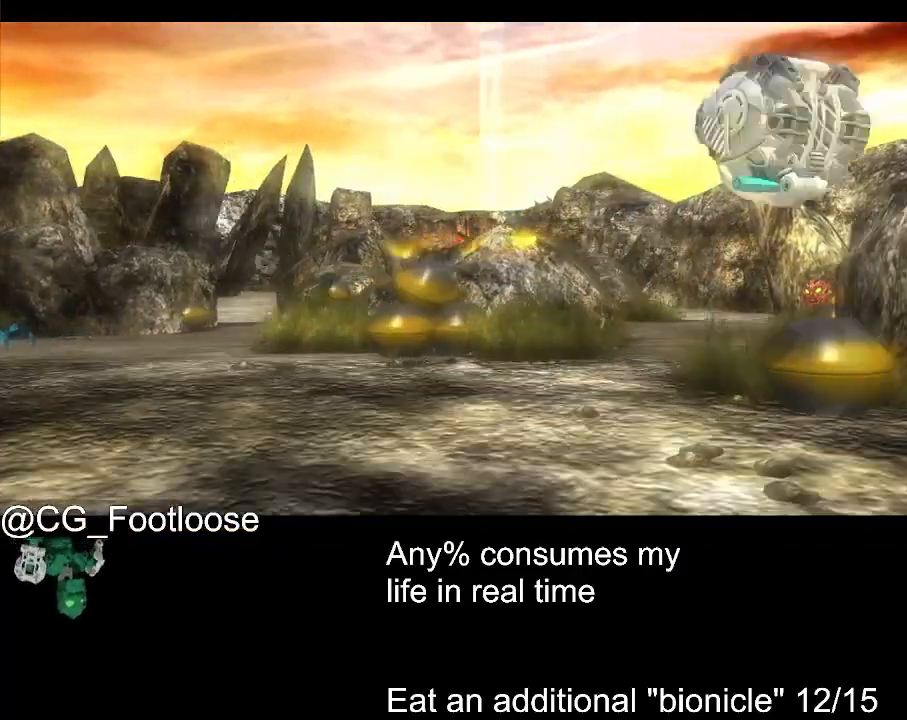
{"keys": ["a", "w"], "mouse": [], "events": []}
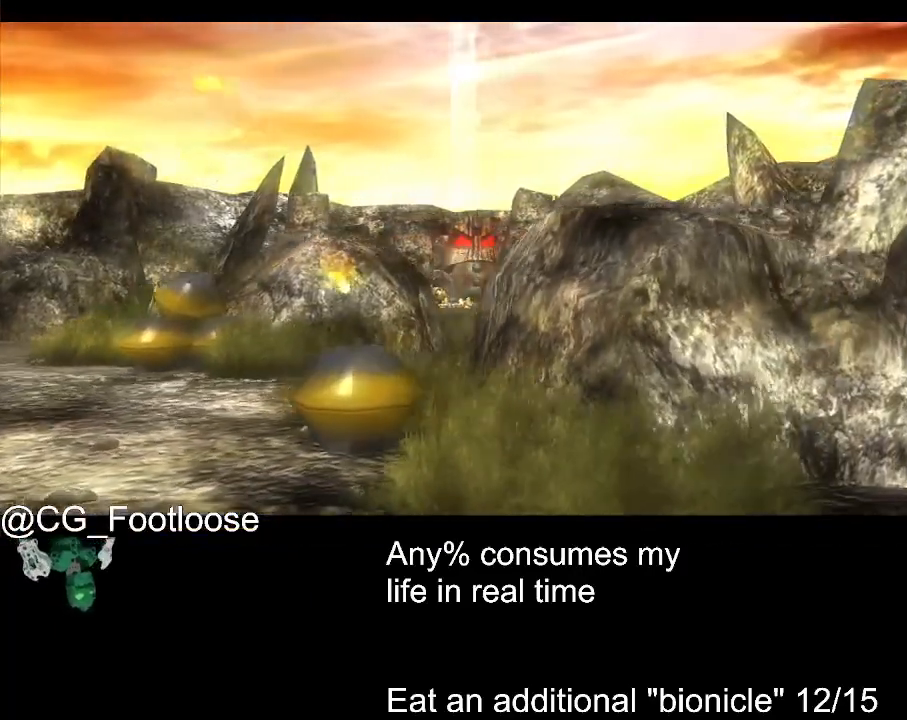
{"keys": ["a", "w"], "mouse": [], "events": []}
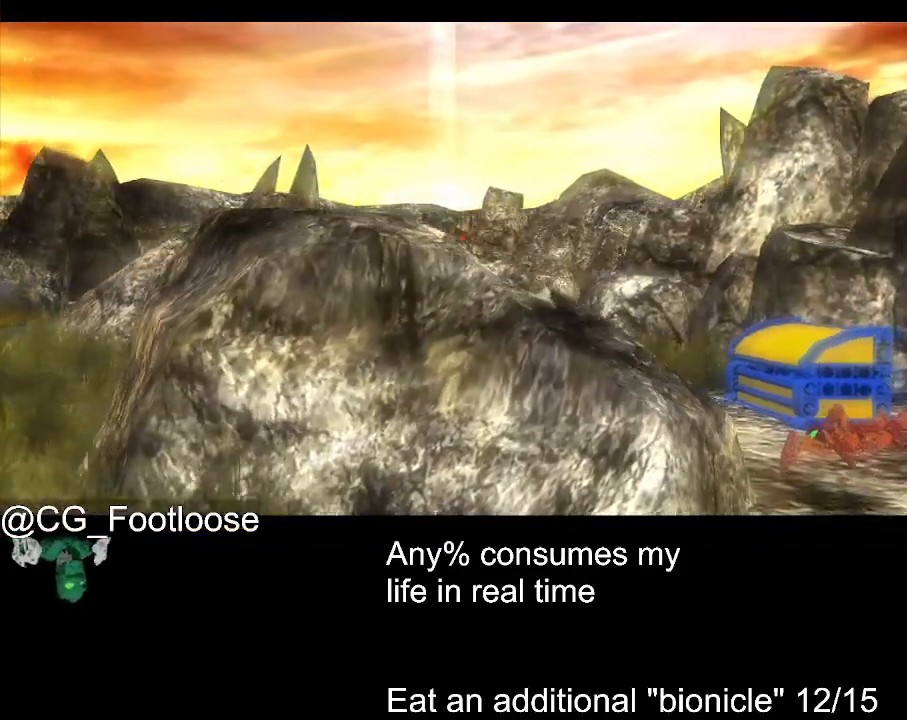
{"keys": ["a", "w"], "mouse": [], "events": []}
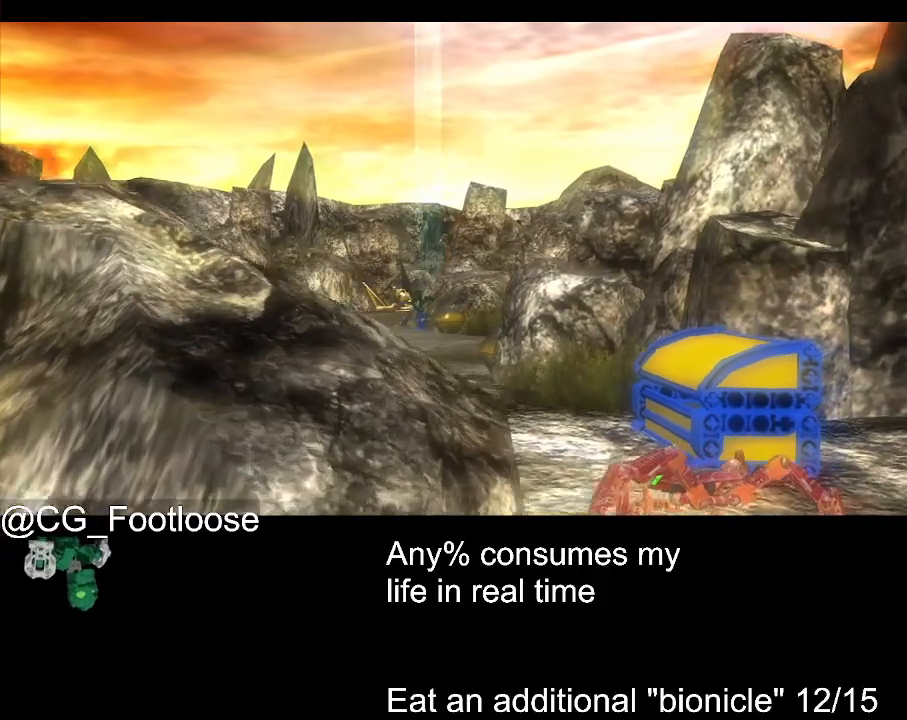
{"keys": ["a", "w"], "mouse": [], "events": []}
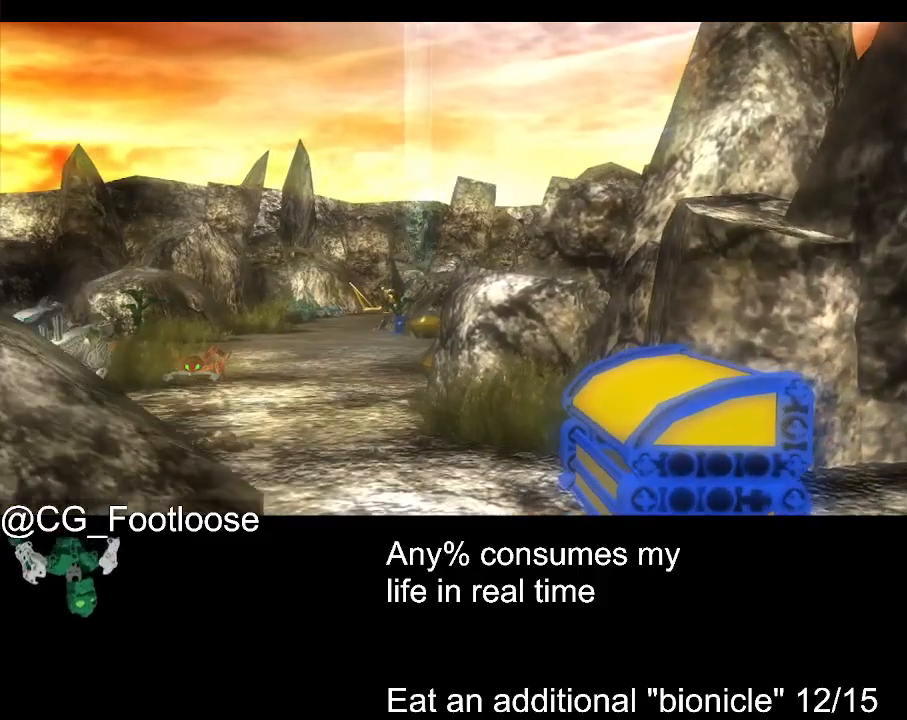
{"keys": ["a", "w"], "mouse": [], "events": []}
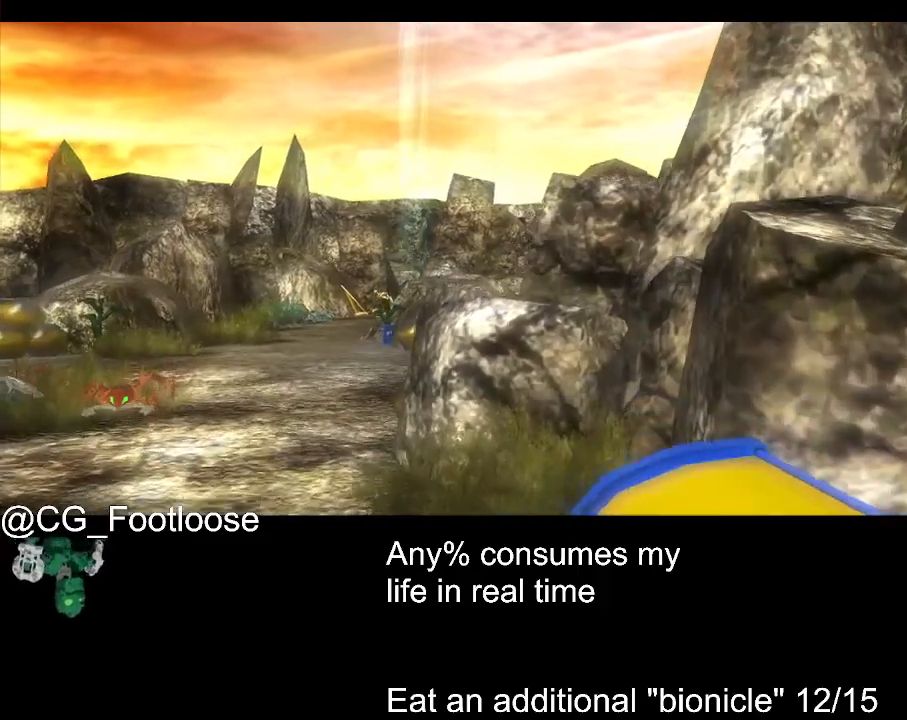
{"keys": ["a", "w"], "mouse": [], "events": []}
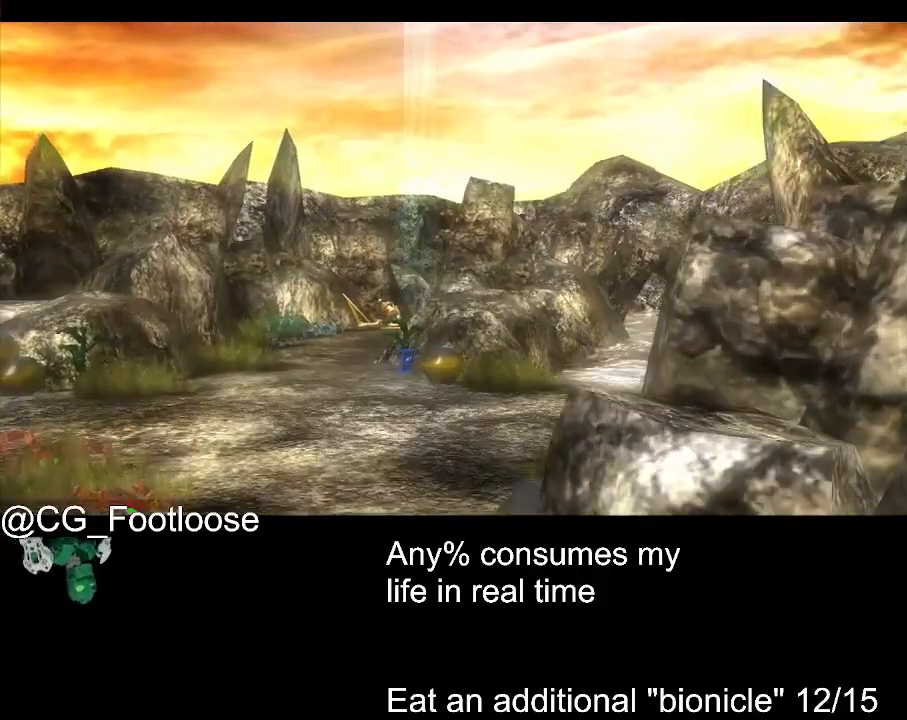
{"keys": ["a", "w"], "mouse": [], "events": []}
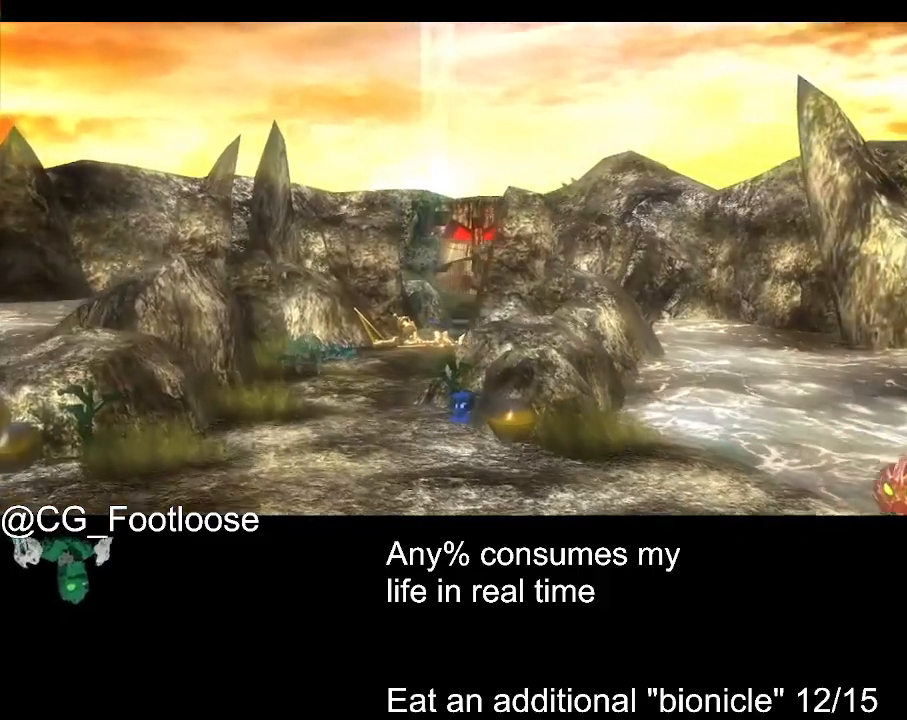
{"keys": ["a", "w"], "mouse": [], "events": []}
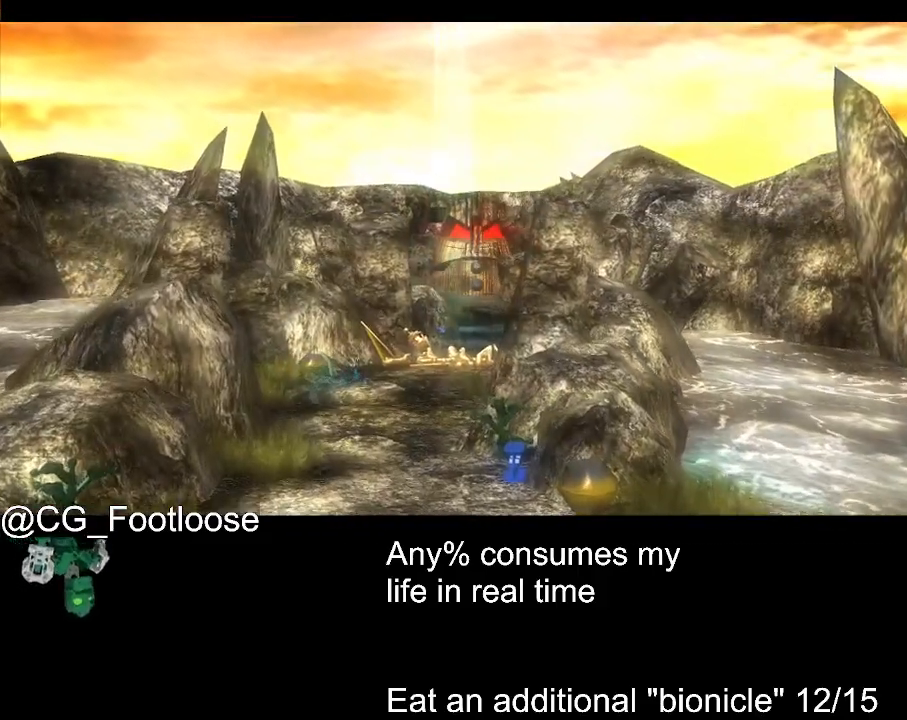
{"keys": ["a", "w"], "mouse": [], "events": []}
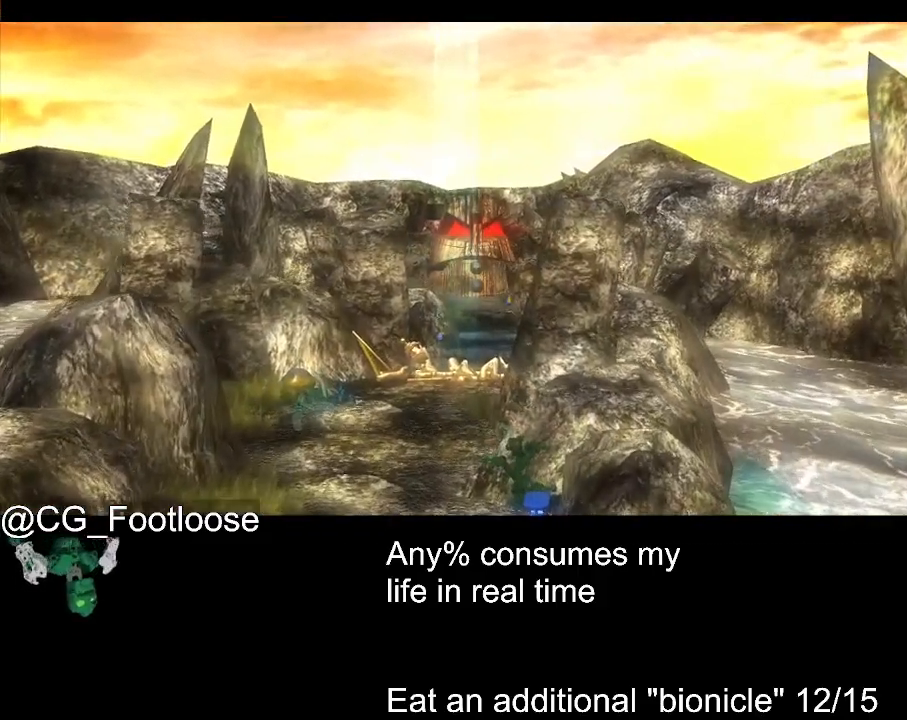
{"keys": ["a", "w"], "mouse": [], "events": []}
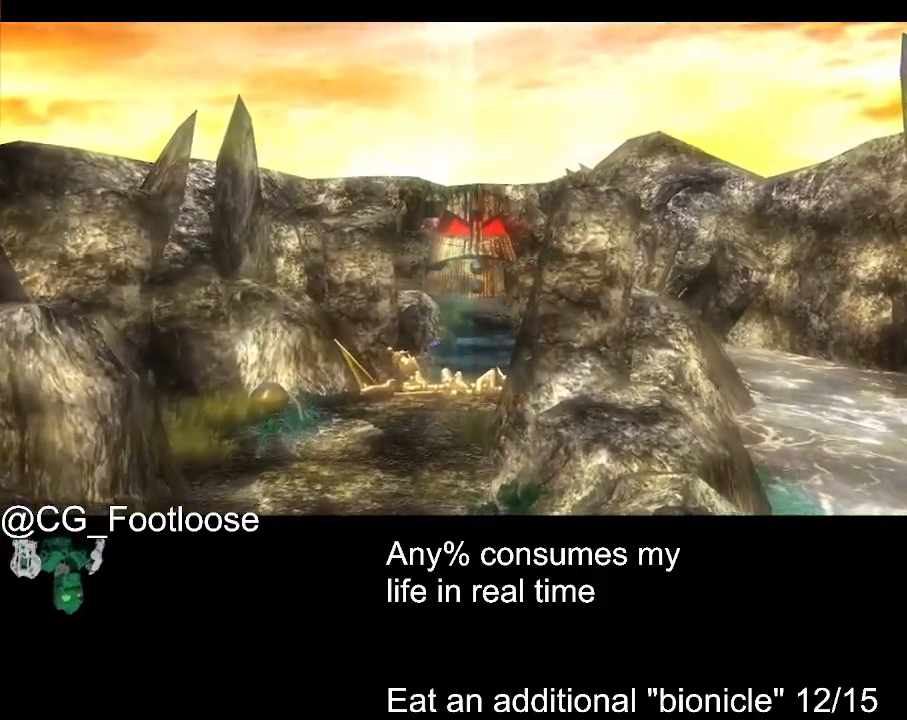
{"keys": ["a", "w"], "mouse": [], "events": []}
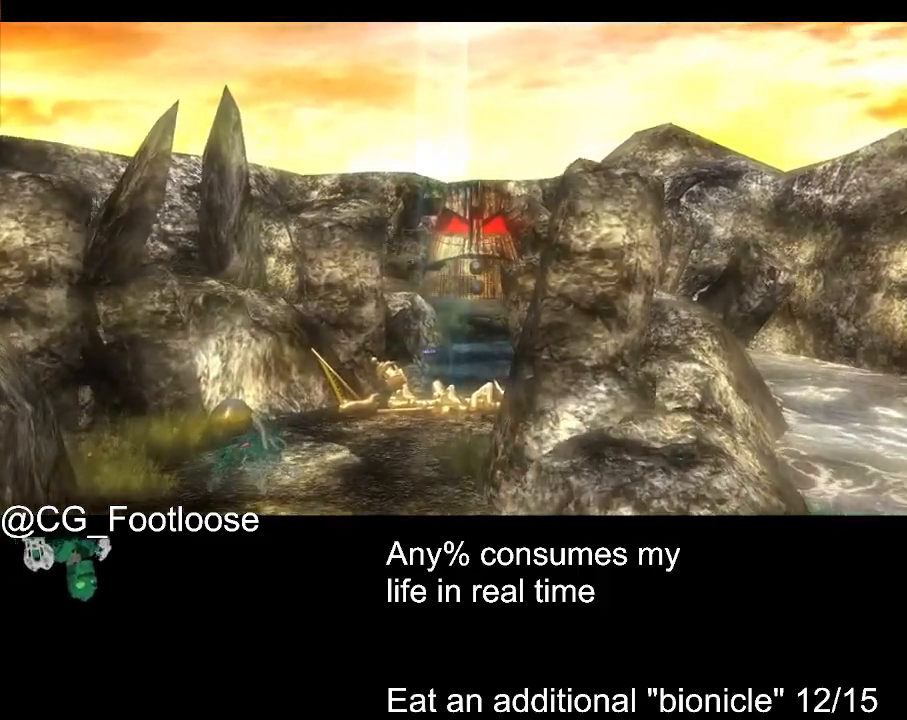
{"keys": ["a", "w"], "mouse": [], "events": []}
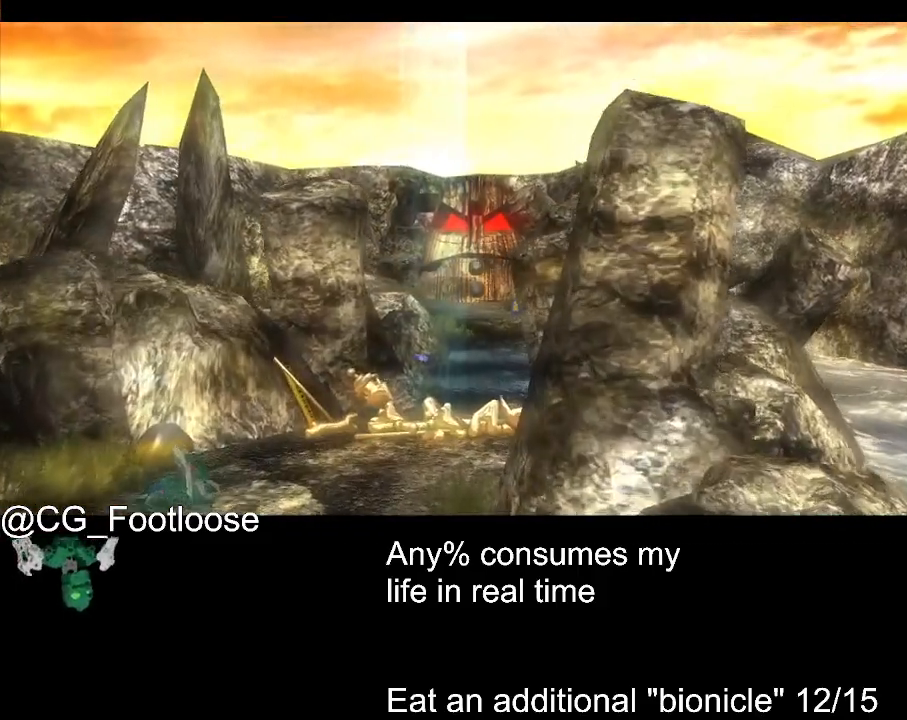
{"keys": ["a", "w"], "mouse": [], "events": []}
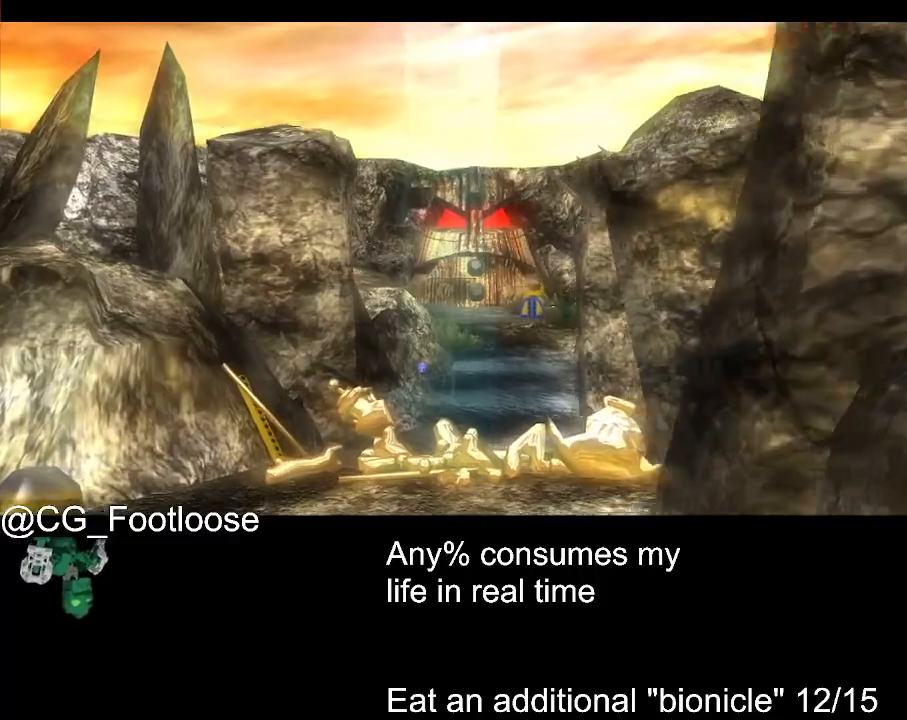
{"keys": ["a", "w"], "mouse": [], "events": []}
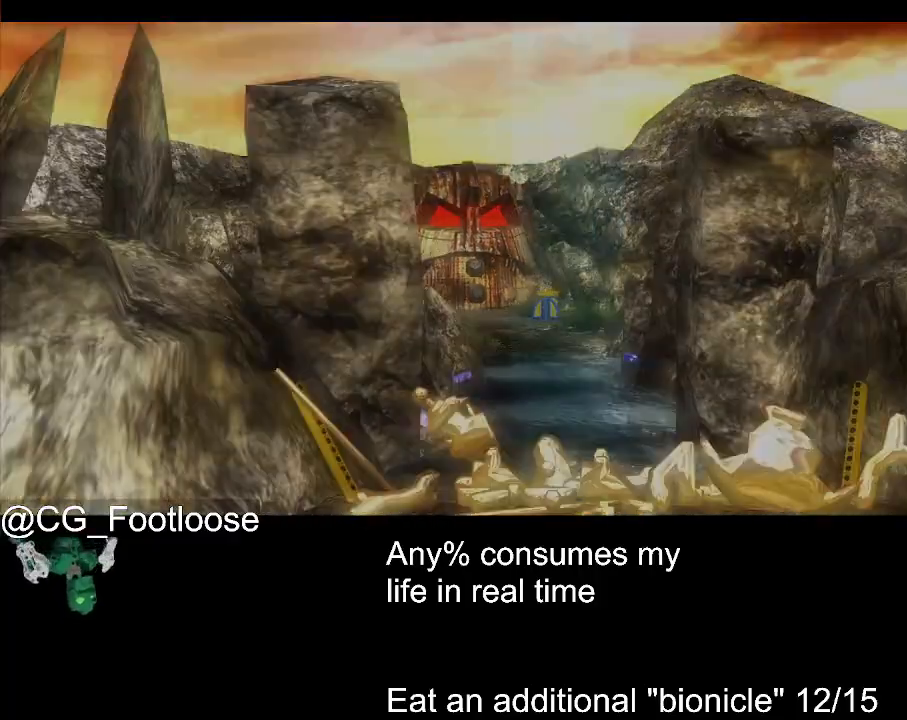
{"keys": ["d", "w"], "mouse": [], "events": [[67, "a", "up"], [67, "d", "down"]]}
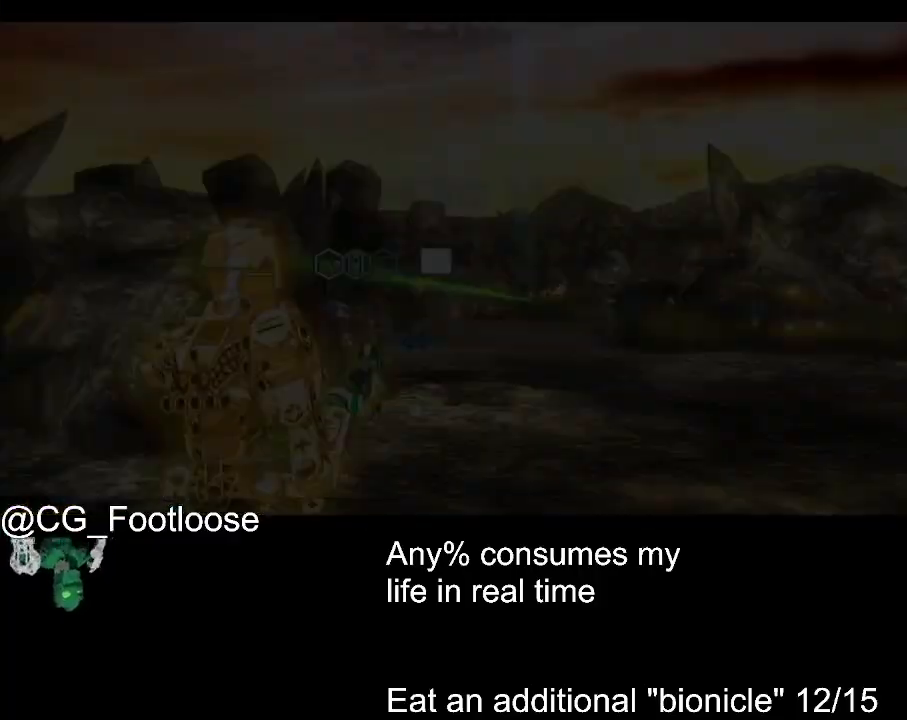
{"keys": ["d", "w"], "mouse": [], "events": []}
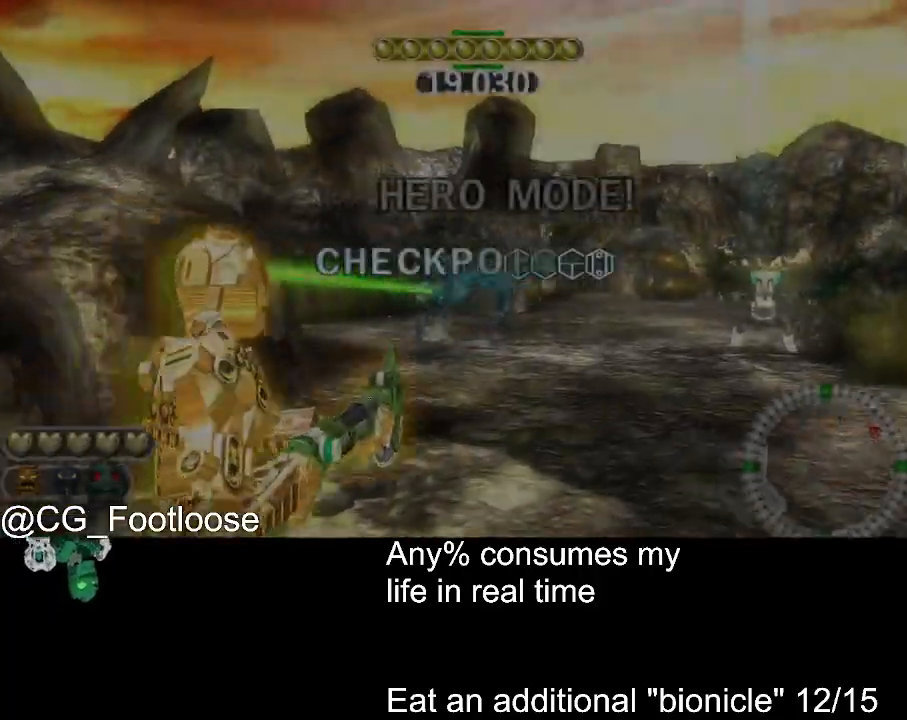
{"keys": ["d", "w"], "mouse": [], "events": [[234, "mouse_left", "down"], [334, "mouse_left", "up"]]}
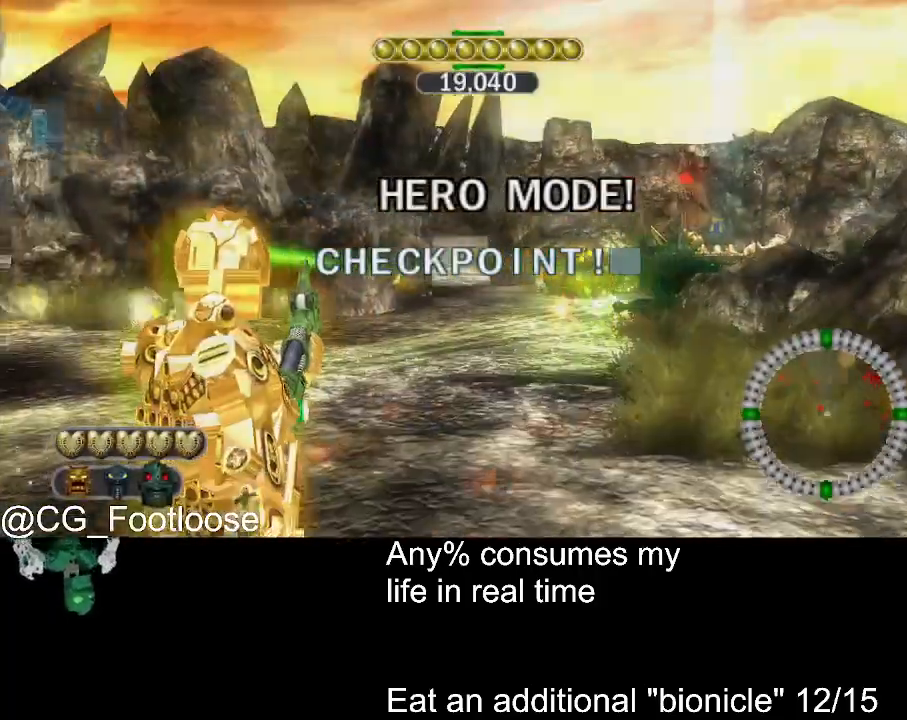
{"keys": ["d", "w"], "mouse": [], "events": []}